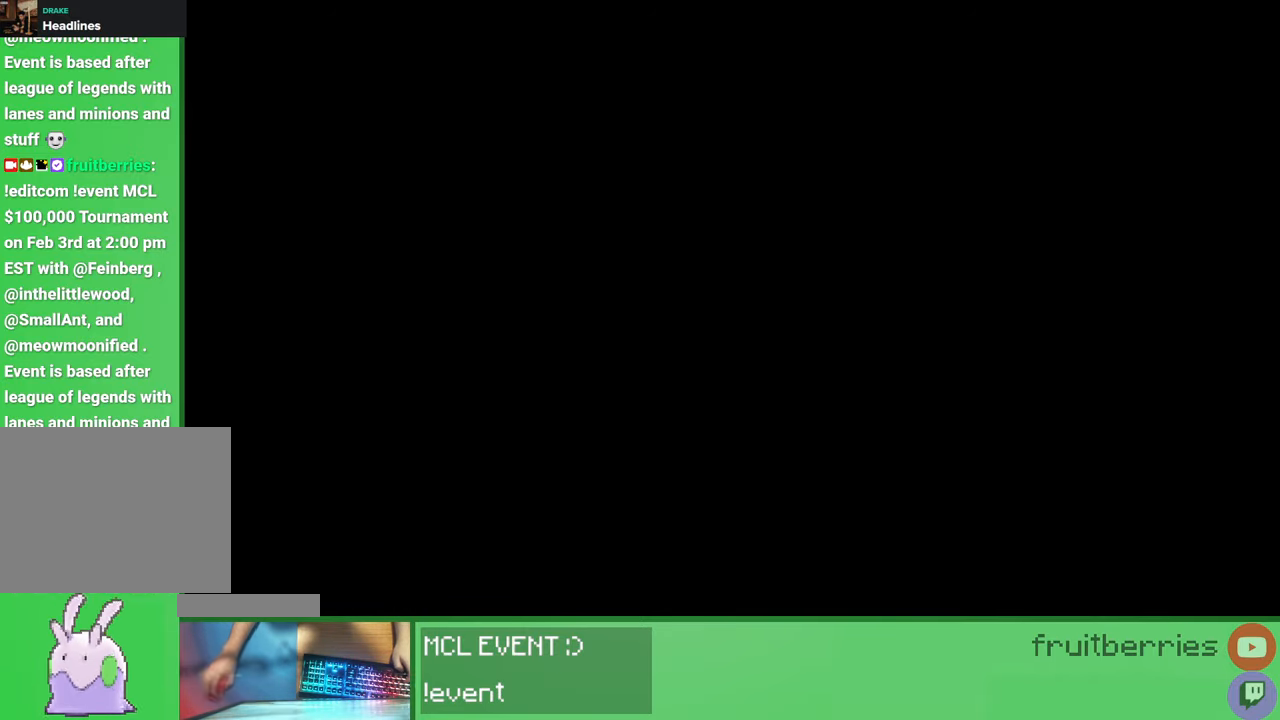
Gameplay with keyboard and mouse; each line is a JSON object with the keys and mouse buttons held at the frame after it. "events" lists presses ("down") and releases ("up") of "a", "ctrl", "d", "e", "q", "s", "shift", "space", "w", "mouse_left", "mouse_wheel", "mouse_right", "mouse_mb4" and "mouse_mb5" between this image and that frame as [ms after this image, input, new state], when the widget could be followed in between. "mouse_left", "mouse_wheel", "mouse_right", "mouse_mb4", "mouse_mb5" = the "left", "wheel", "right", "mb4", "mb5" buttons of the "mouse" list. No other keys are recorded. Fast repeated clicks can show as one long hold. "wheel" means that the mouse wheel is clicked or scrolled. Mouse movement is not recorded.
{"keys": ["s"], "mouse": [], "events": [[17, "s", "down"], [100, "space", "up"]]}
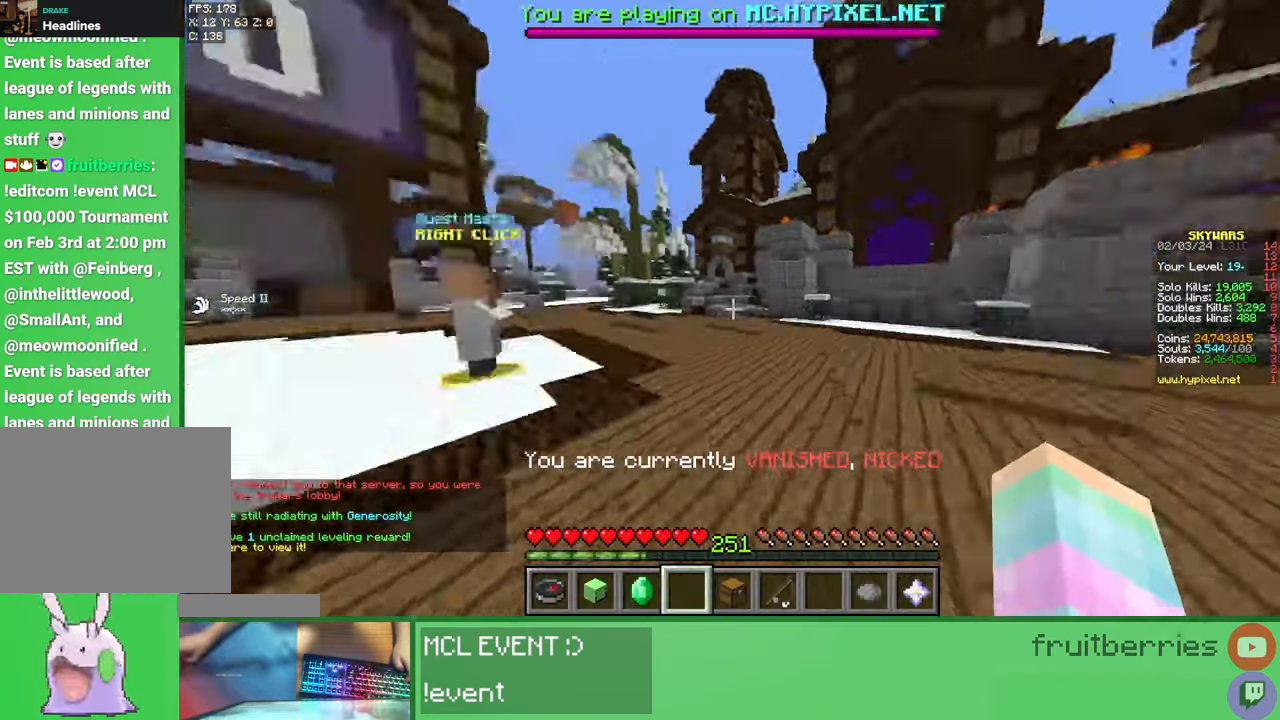
{"keys": [], "mouse": [], "events": [[17, "s", "up"]]}
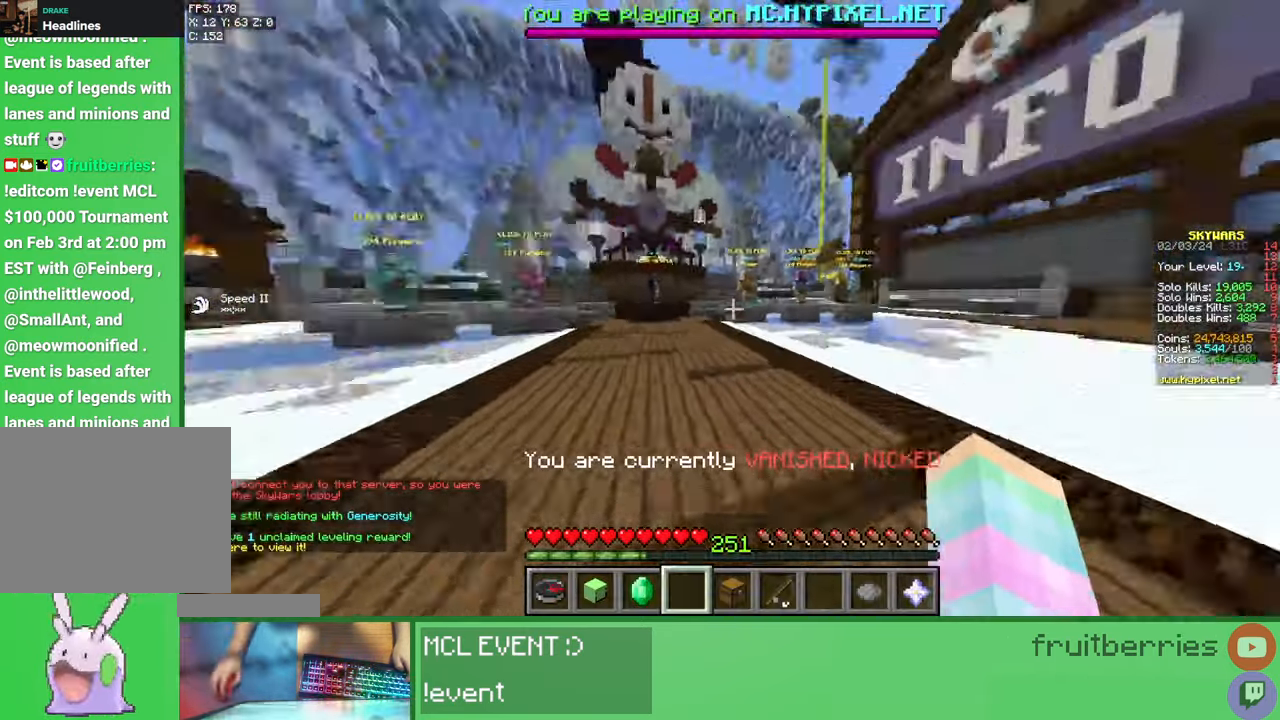
{"keys": ["s", "space"], "mouse": [], "events": [[100, "space", "down"], [150, "s", "down"]]}
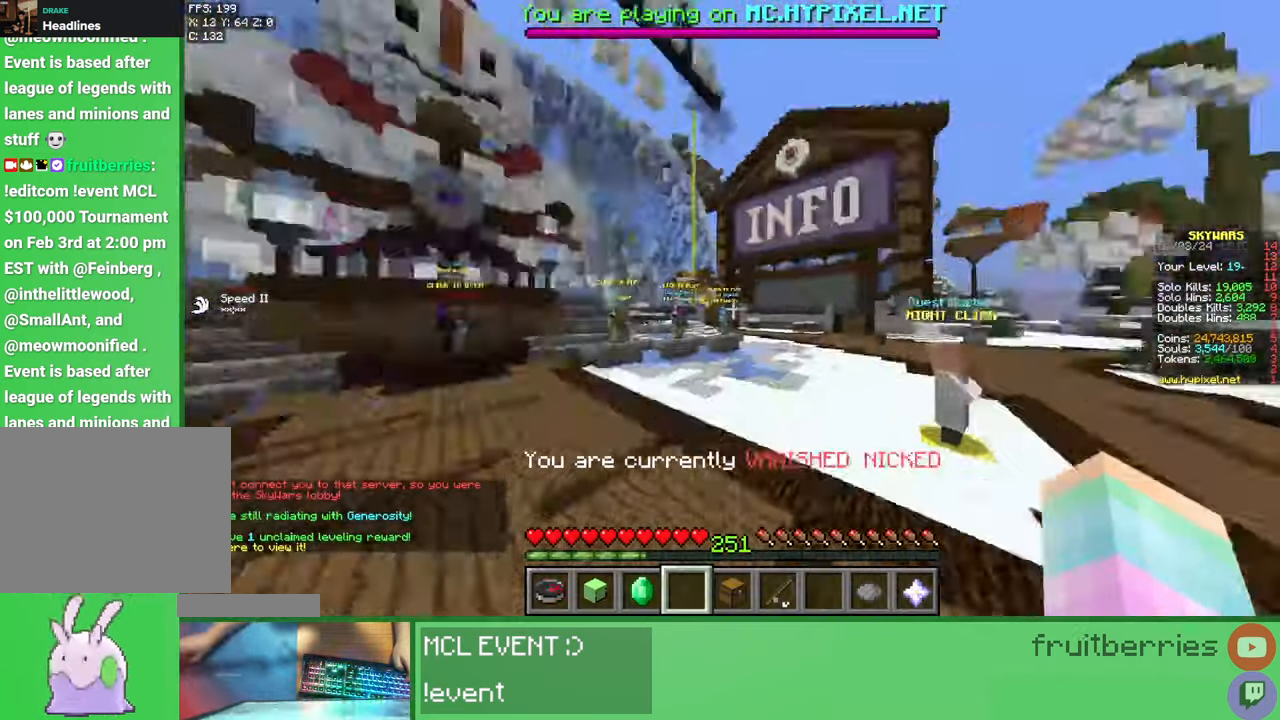
{"keys": [], "mouse": [], "events": [[17, "space", "up"], [67, "s", "up"]]}
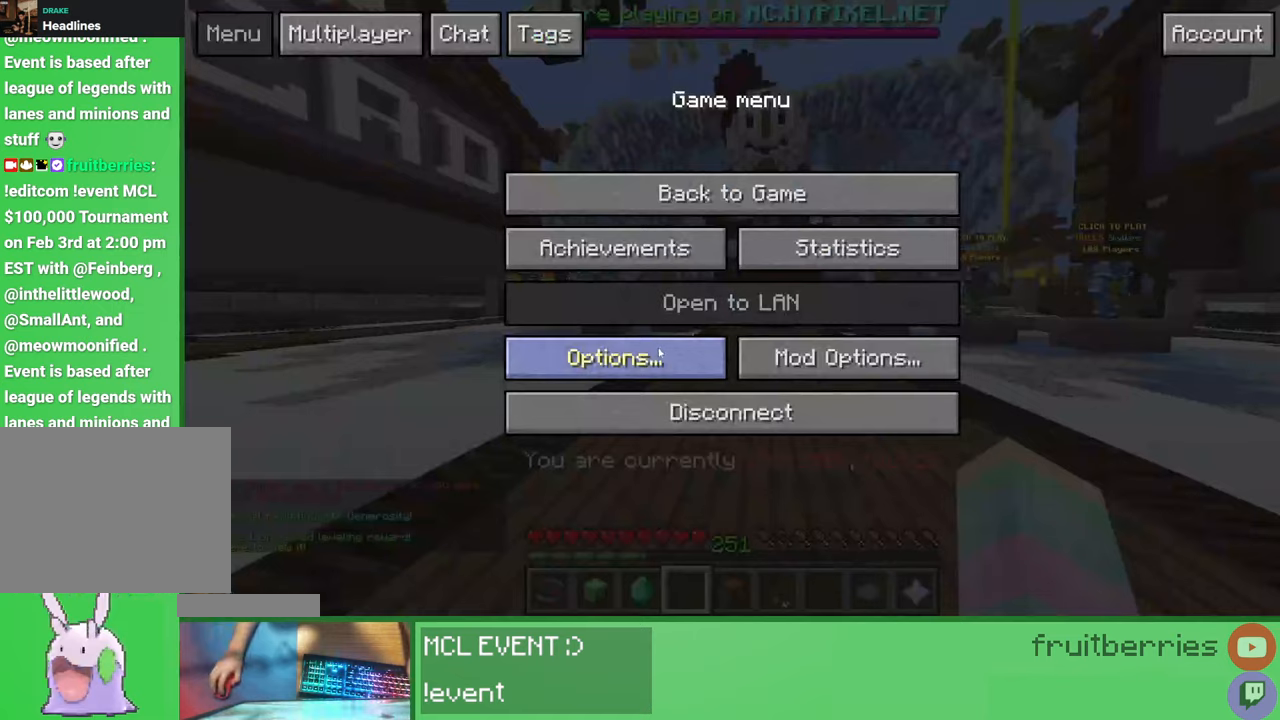
{"keys": [], "mouse": [], "events": [[100, "mouse_left", "down"], [167, "mouse_left", "up"], [200, "mouse_left", "down"], [300, "mouse_left", "up"]]}
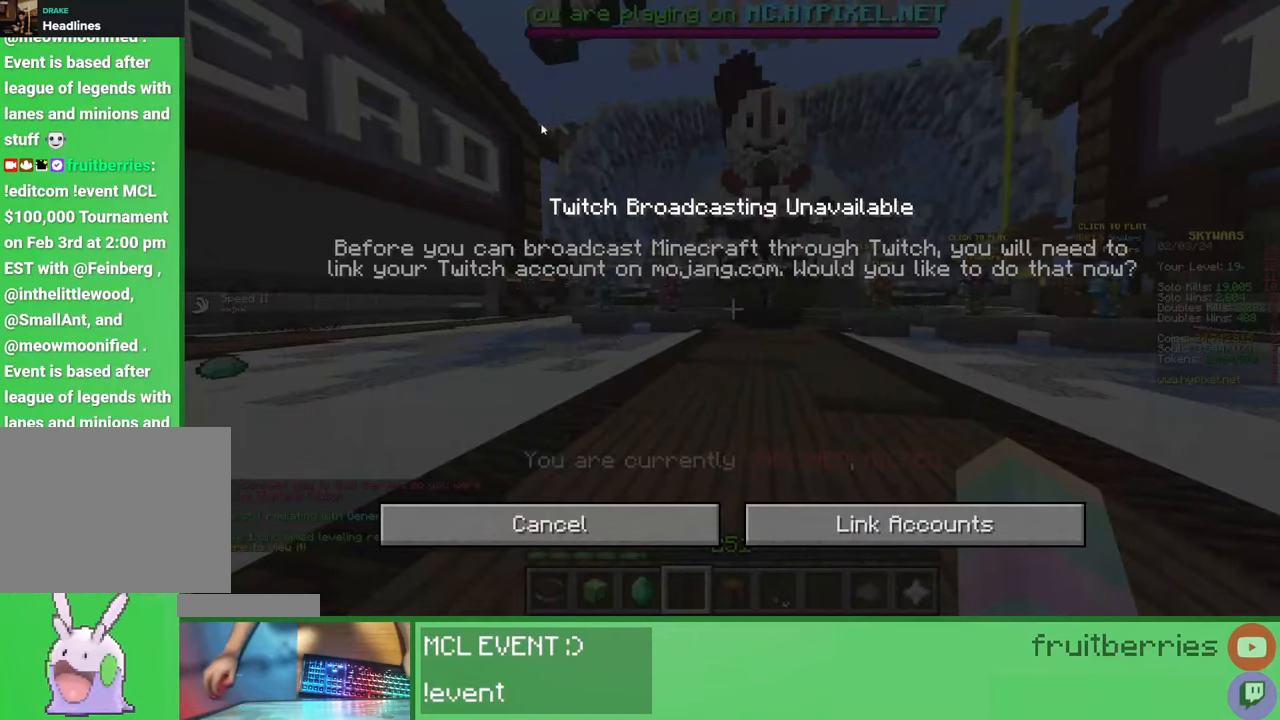
{"keys": [], "mouse": [], "events": []}
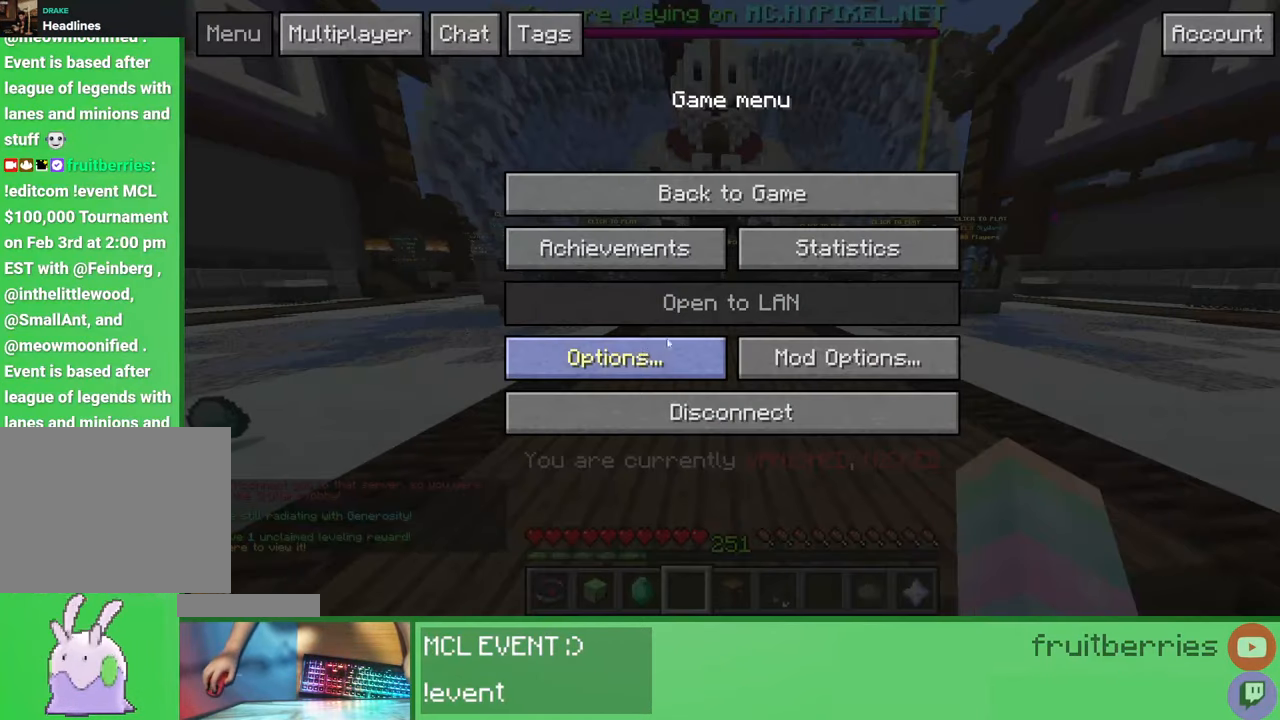
{"keys": [], "mouse": [], "events": [[100, "mouse_left", "down"], [133, "mouse_left", "up"], [317, "mouse_left", "down"], [417, "mouse_left", "up"]]}
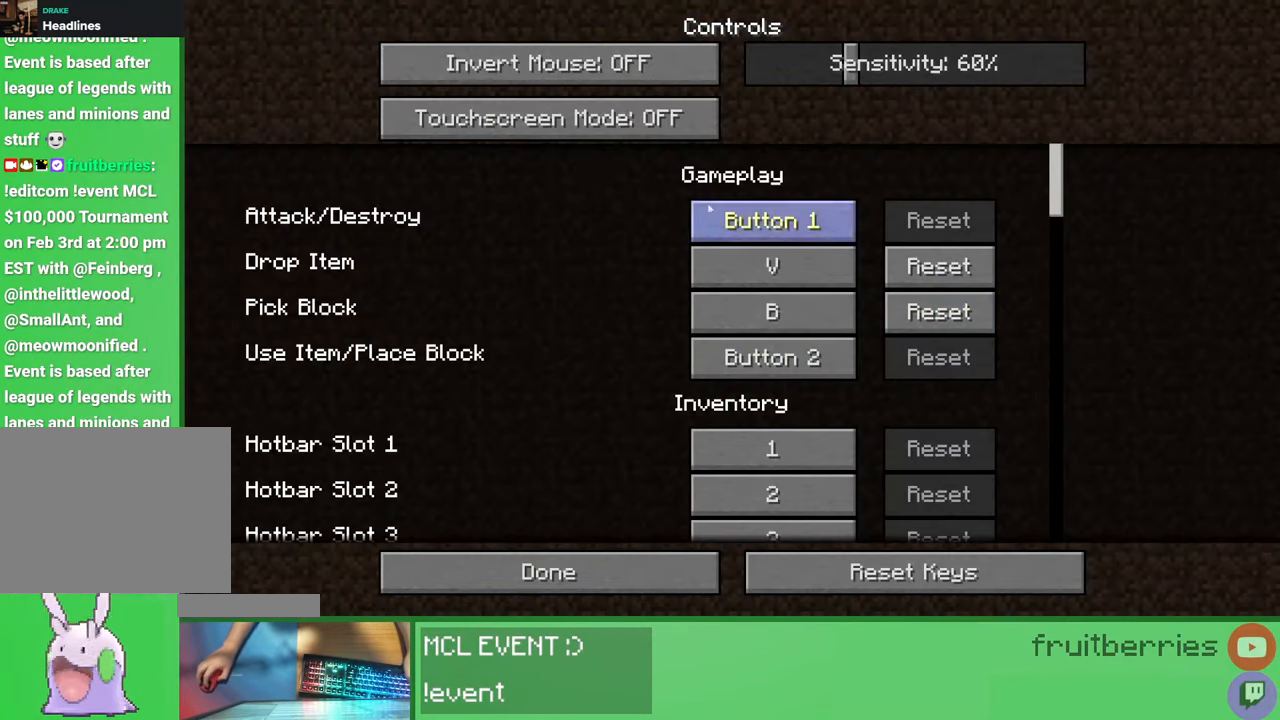
{"keys": [], "mouse": [], "events": []}
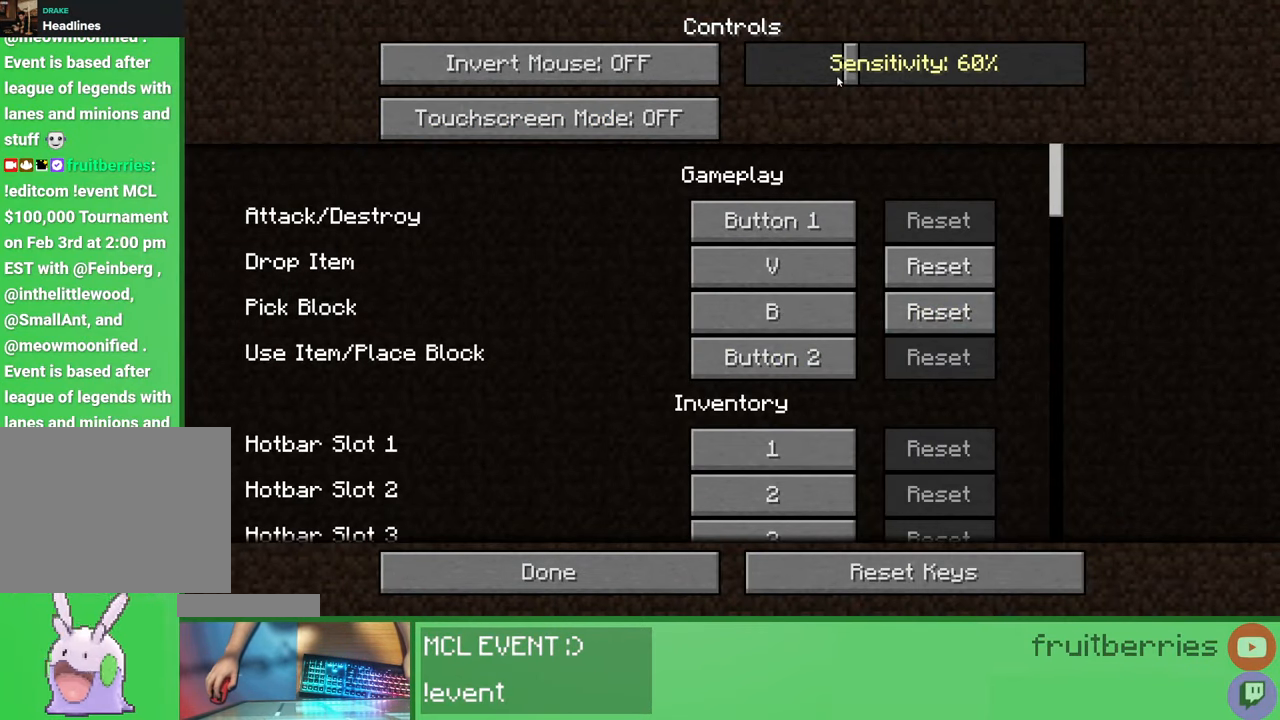
{"keys": [], "mouse": [], "events": []}
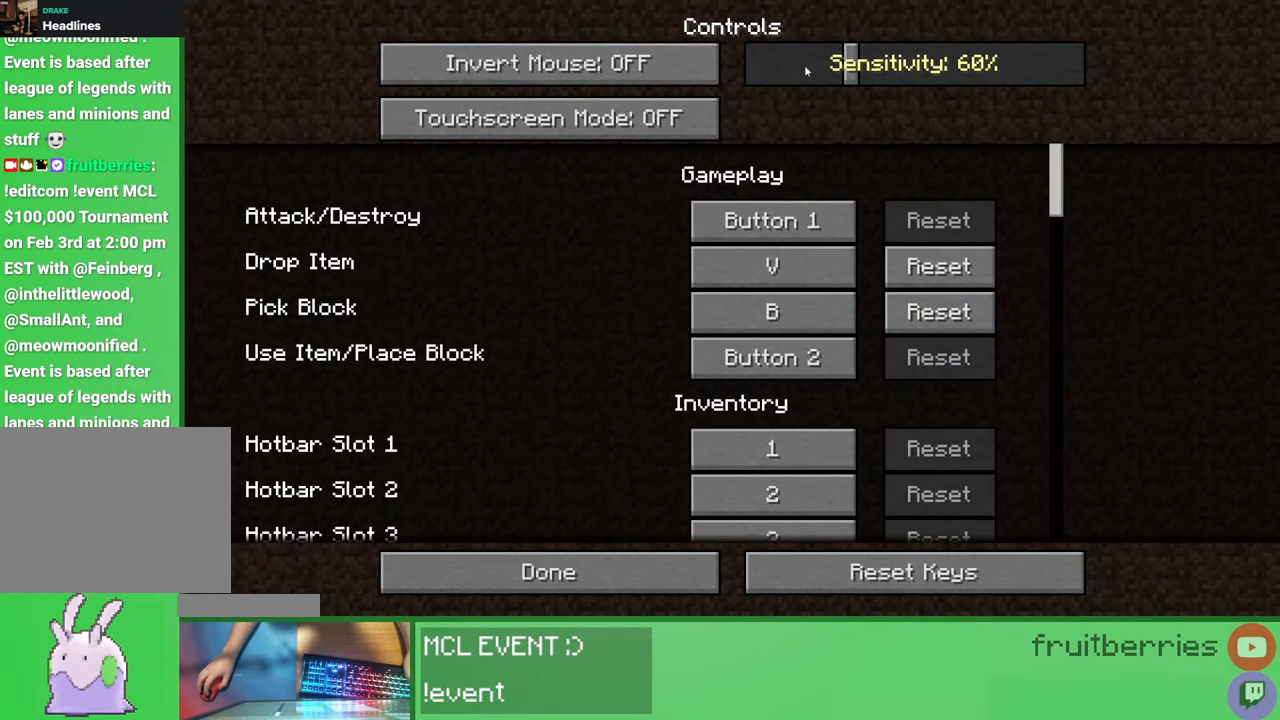
{"keys": [], "mouse": [], "events": []}
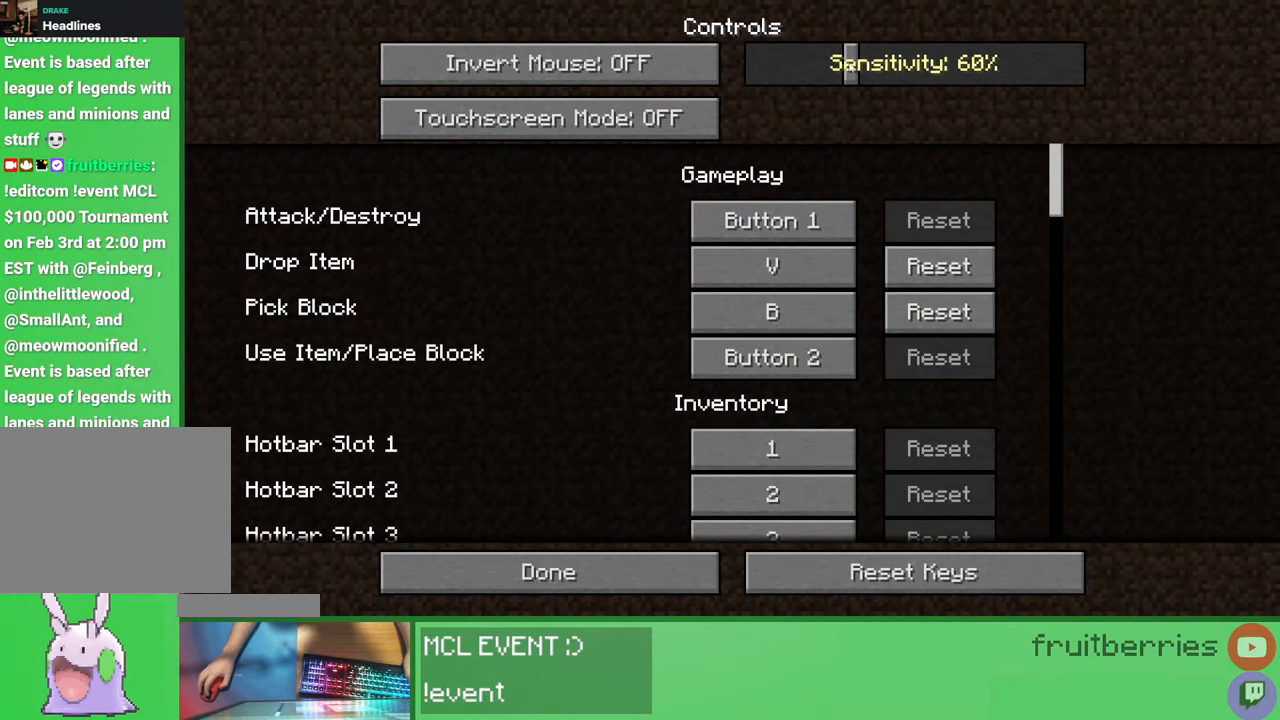
{"keys": [], "mouse": [], "events": []}
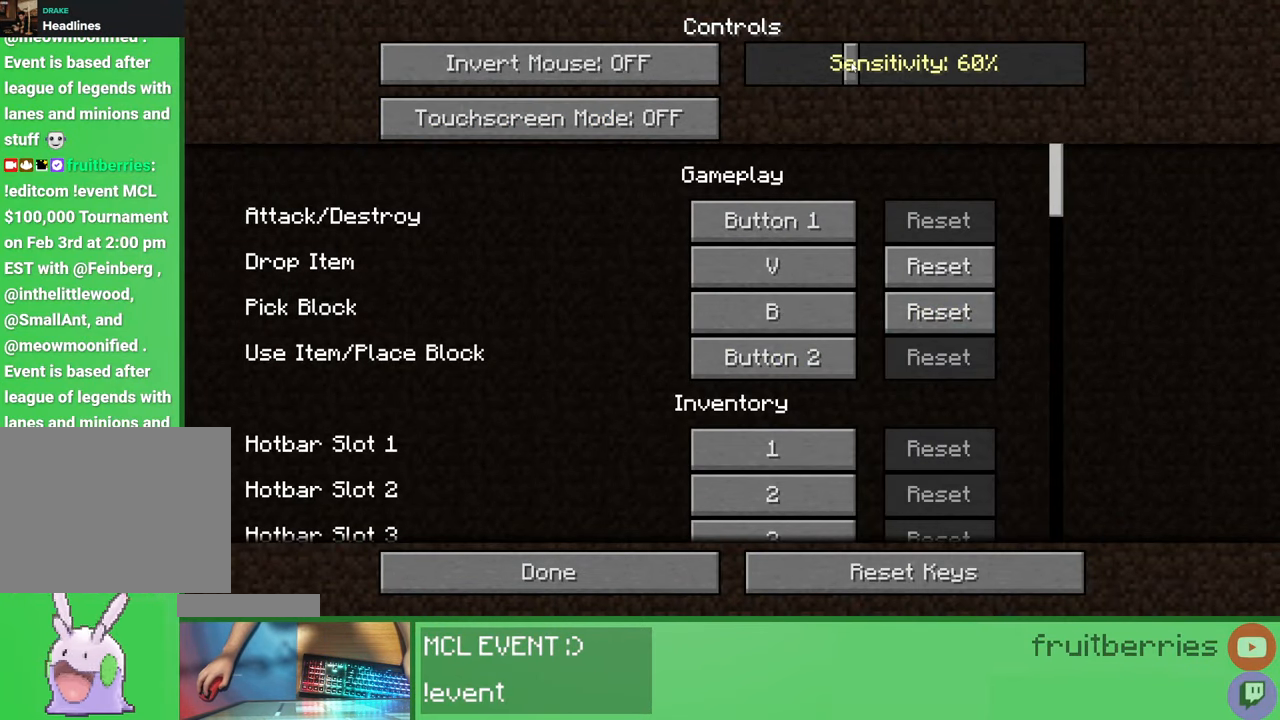
{"keys": [], "mouse": [], "events": []}
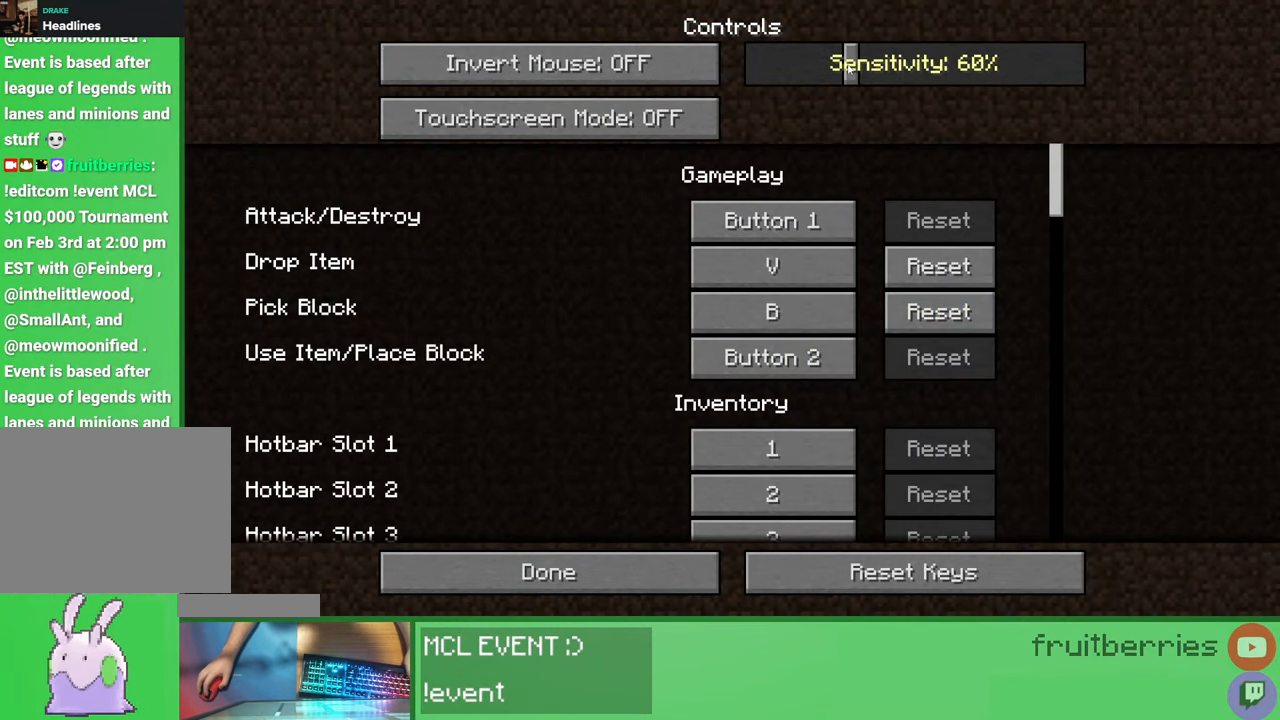
{"keys": [], "mouse": [], "events": []}
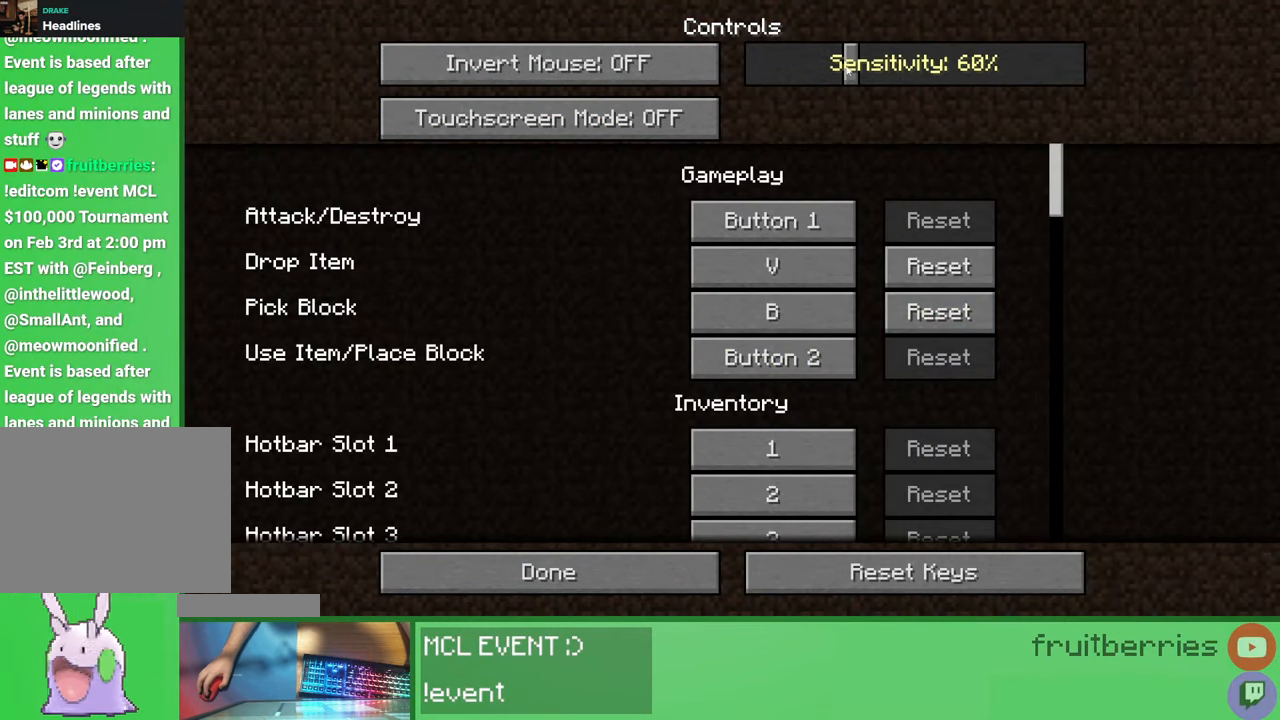
{"keys": [], "mouse": [], "events": []}
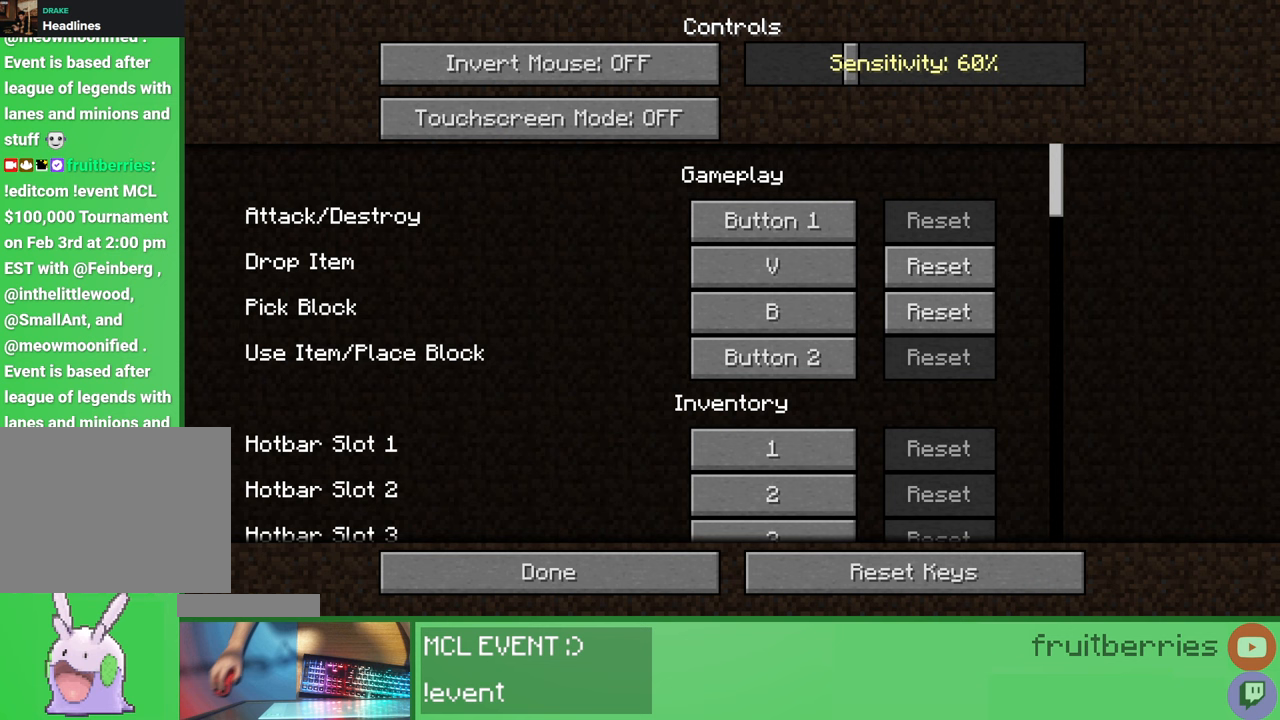
{"keys": [], "mouse": [], "events": []}
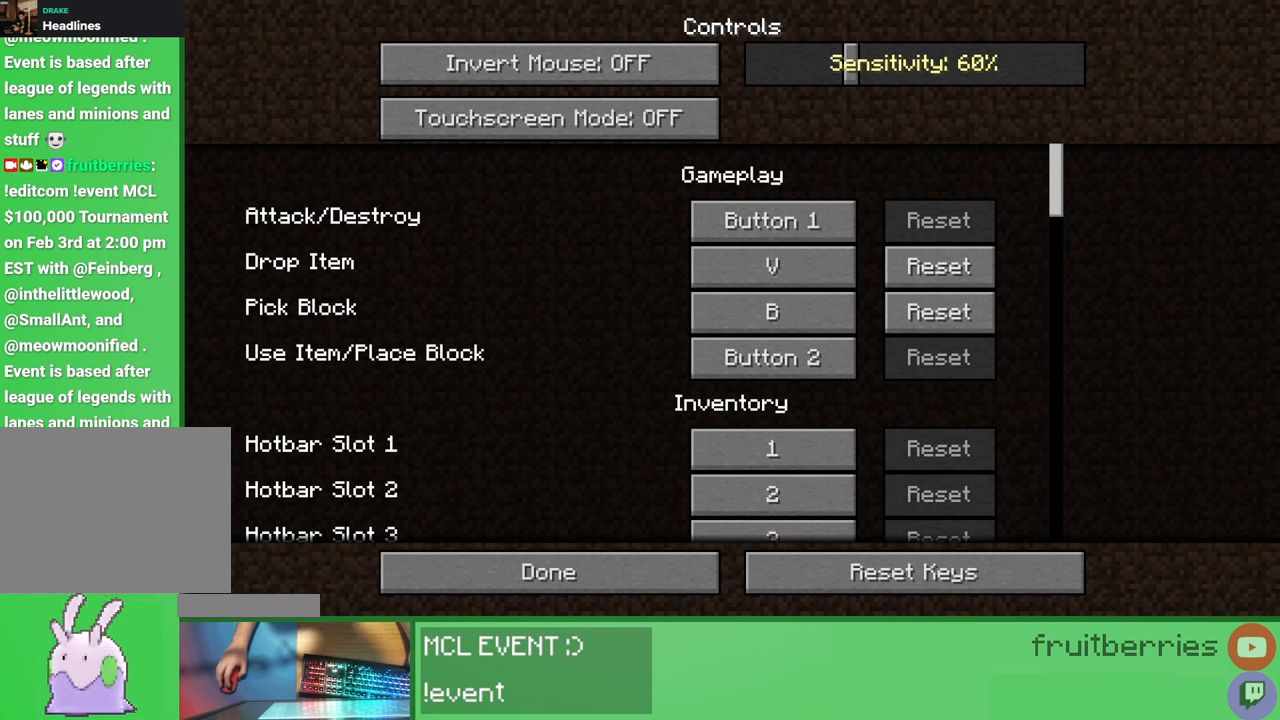
{"keys": [], "mouse": [], "events": [[83, "mouse_left", "down"], [150, "mouse_left", "up"]]}
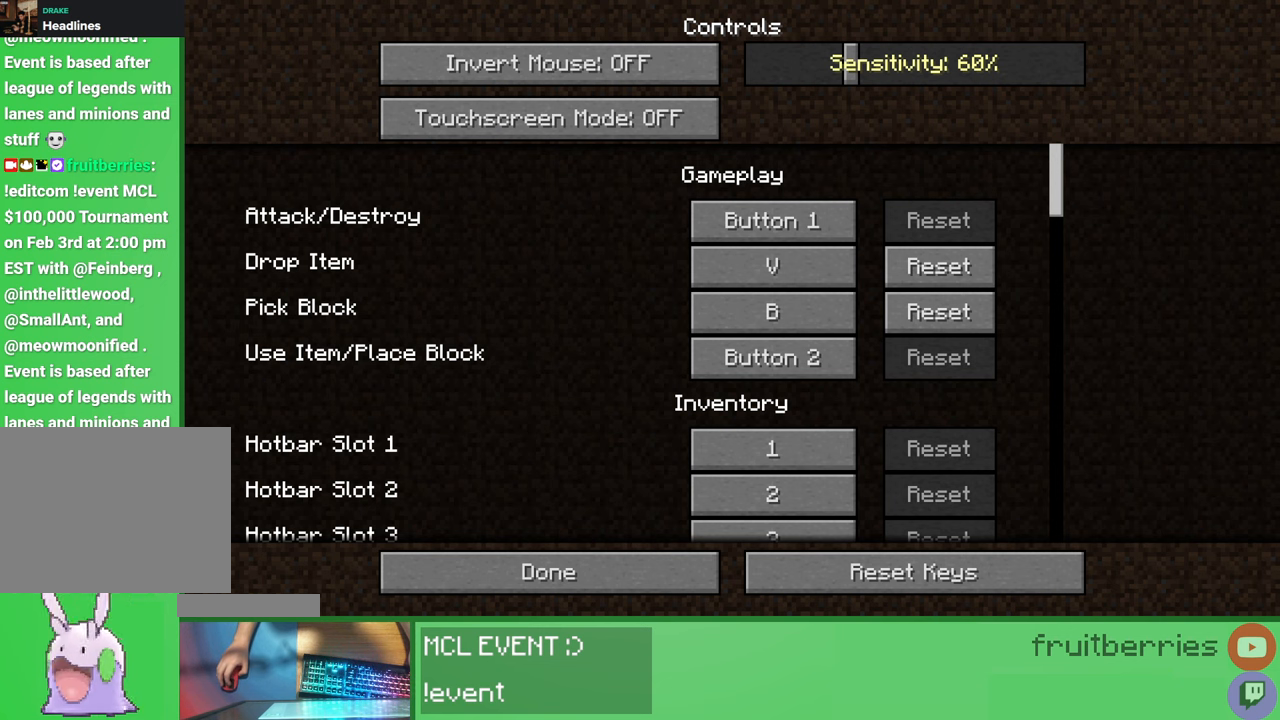
{"keys": [], "mouse": [], "events": []}
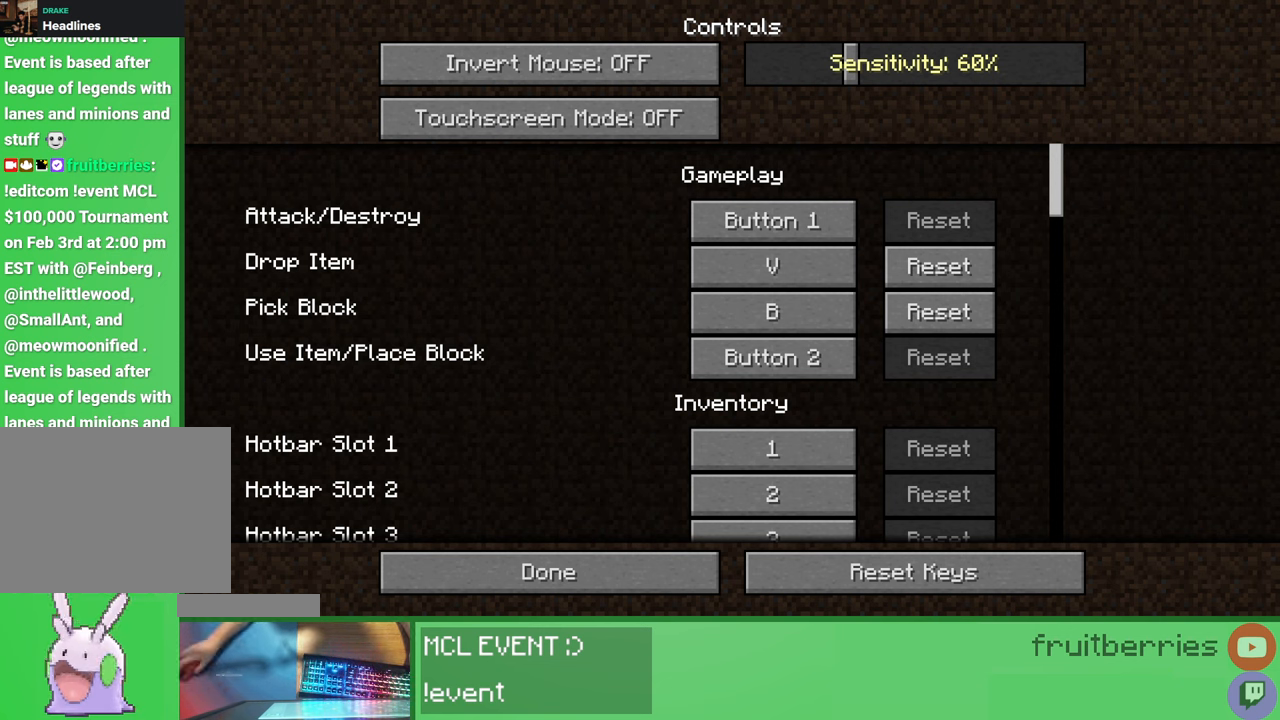
{"keys": [], "mouse": ["left"], "events": [[433, "mouse_left", "down"]]}
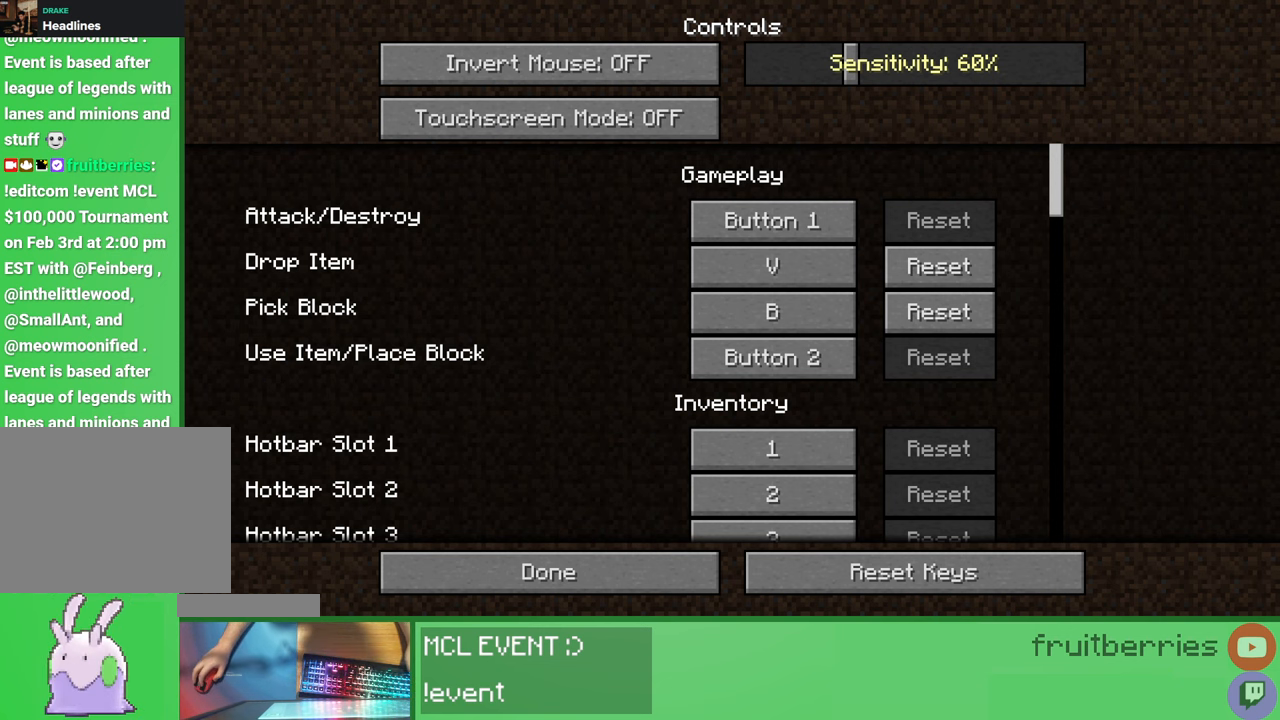
{"keys": [], "mouse": [], "events": [[33, "mouse_left", "up"], [267, "mouse_left", "down"], [350, "mouse_left", "up"]]}
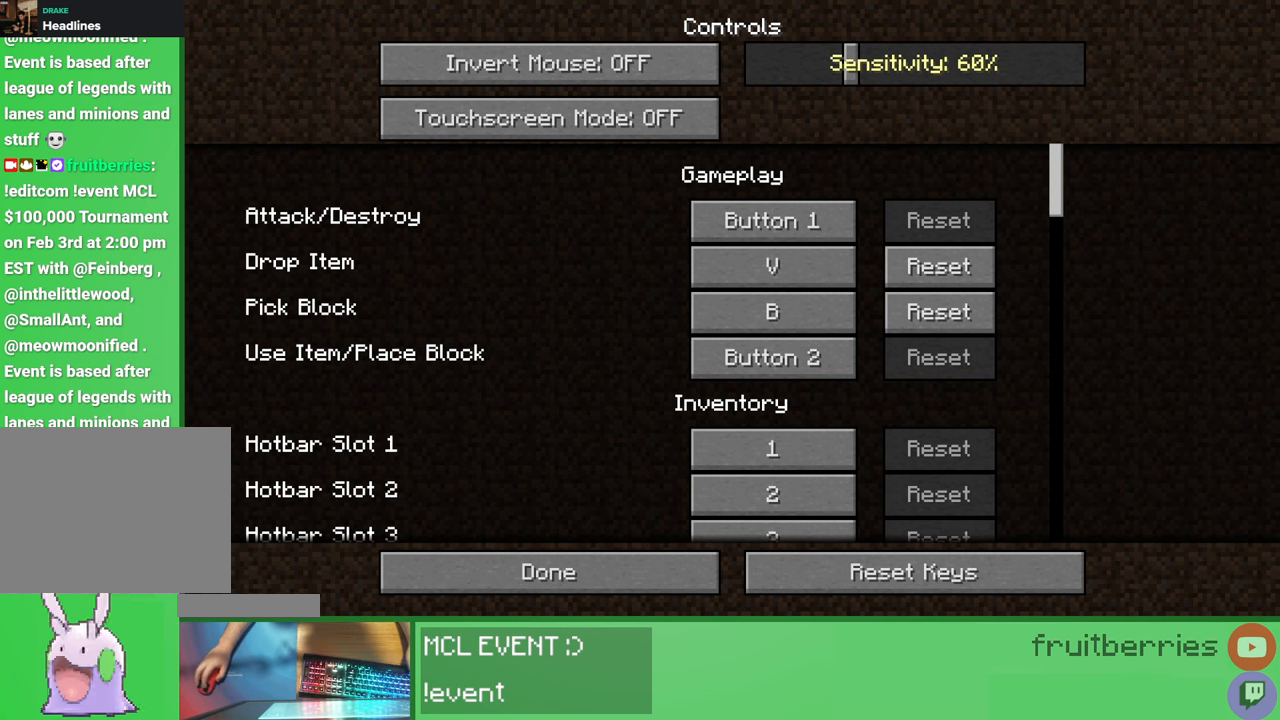
{"keys": [], "mouse": [], "events": []}
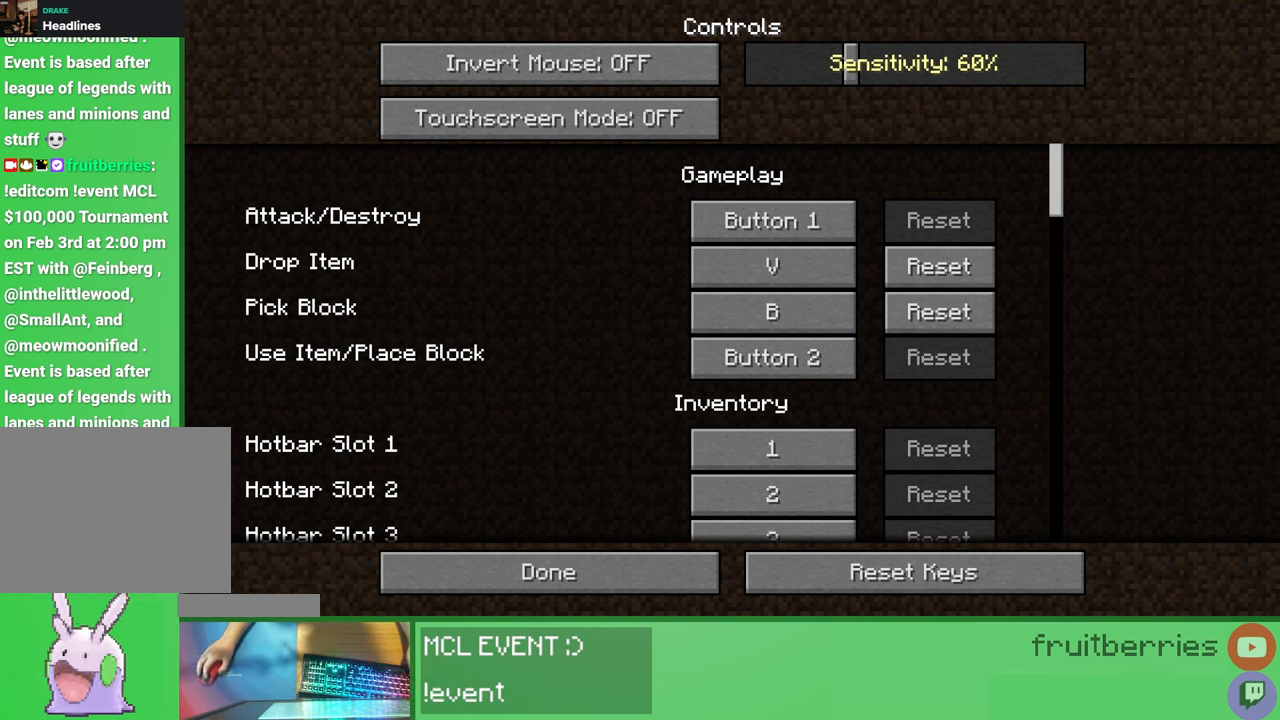
{"keys": [], "mouse": [], "events": []}
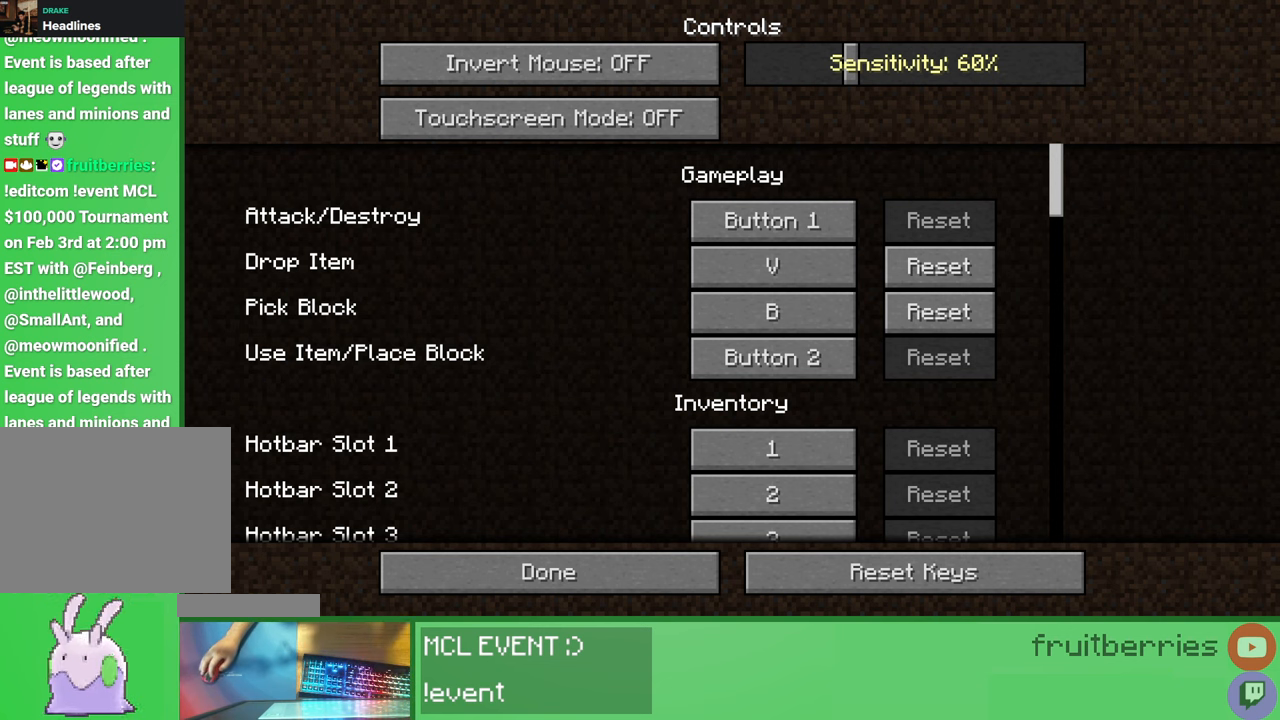
{"keys": [], "mouse": [], "events": []}
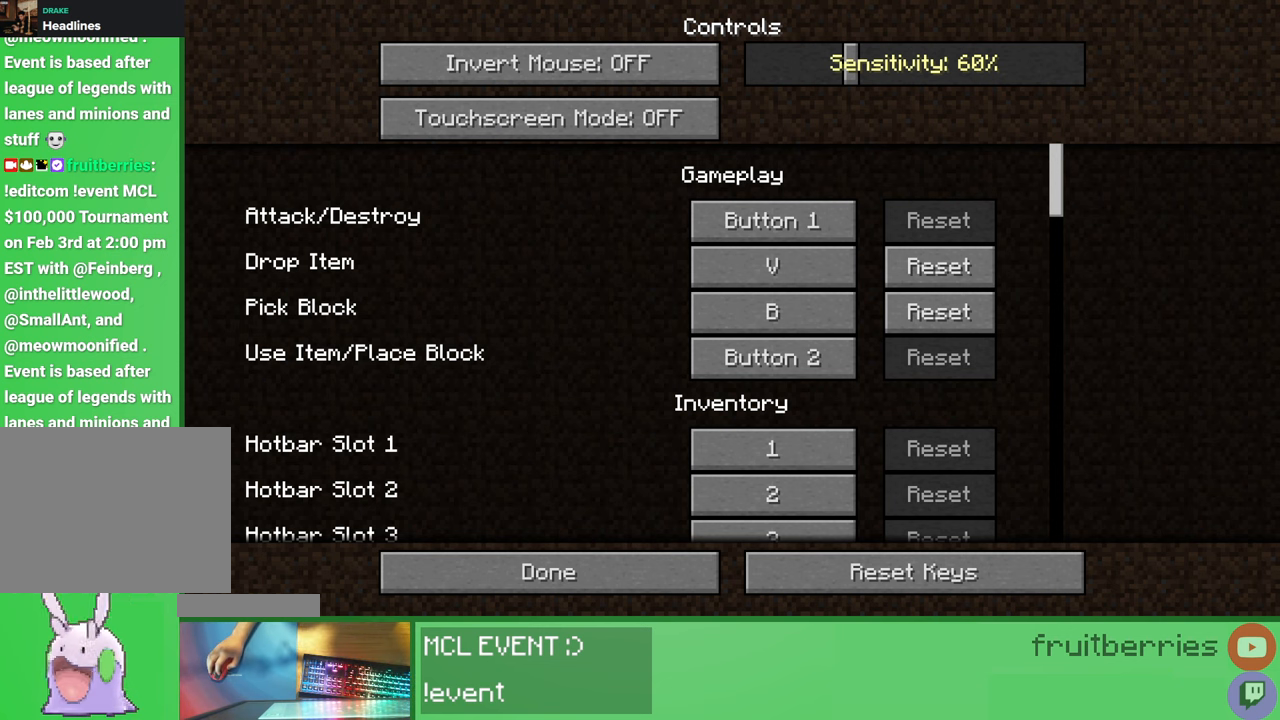
{"keys": [], "mouse": [], "events": []}
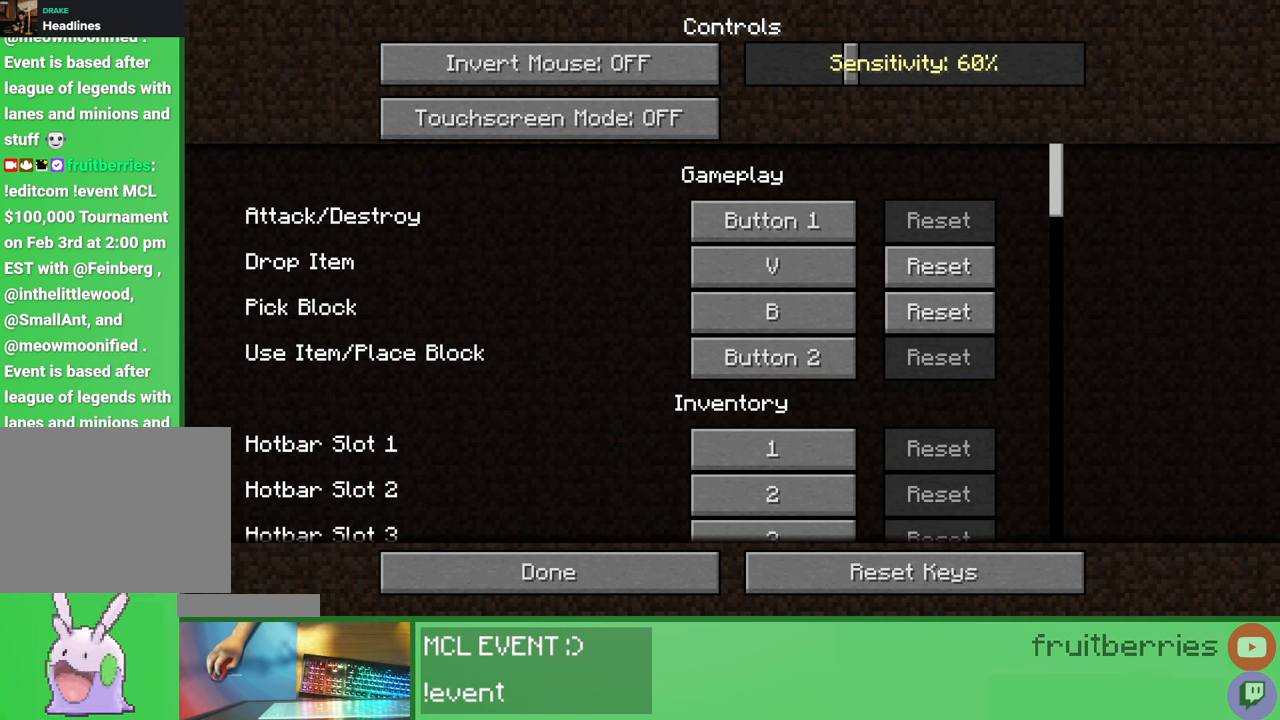
{"keys": [], "mouse": [], "events": []}
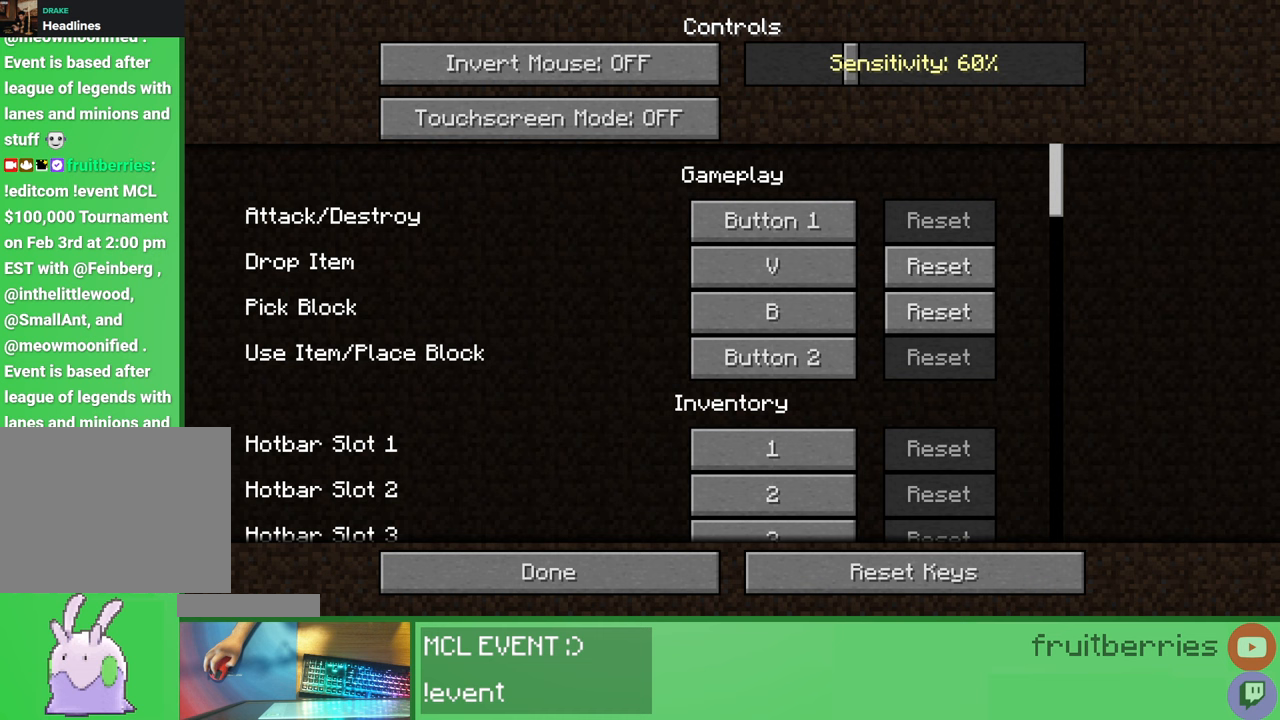
{"keys": [], "mouse": [], "events": []}
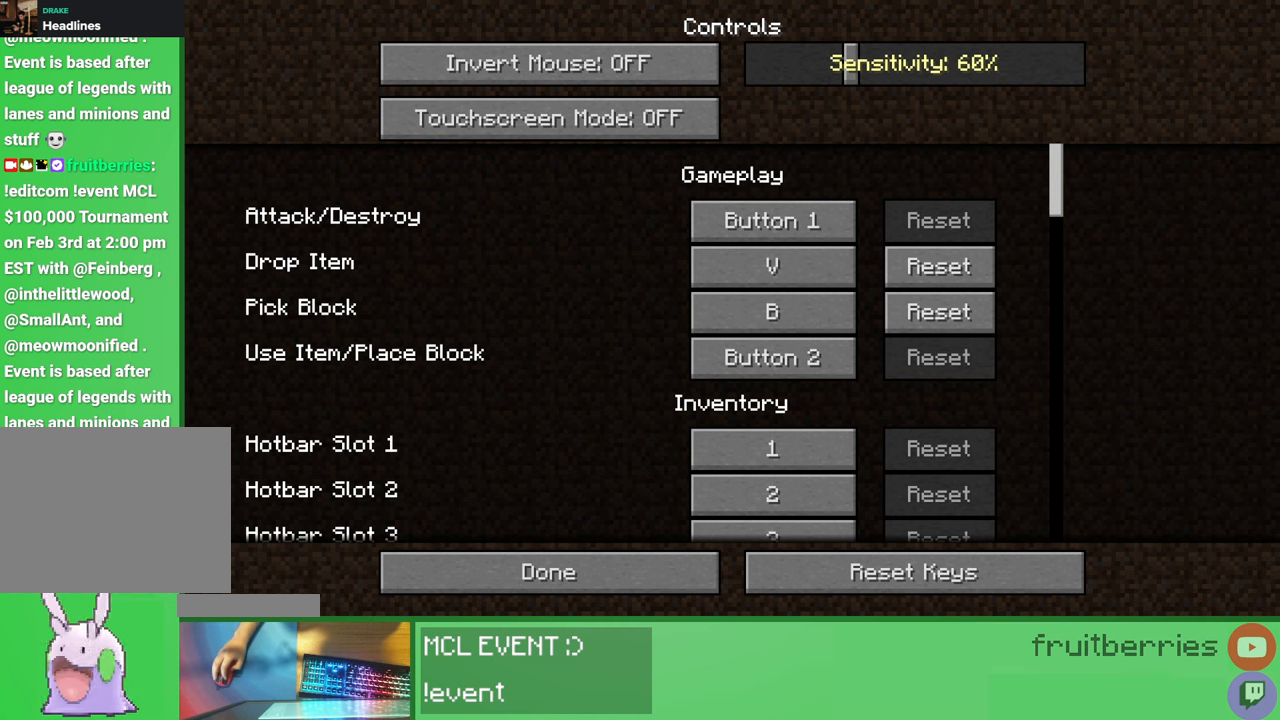
{"keys": [], "mouse": ["wheel"], "events": [[417, "mouse_wheel", "down"]]}
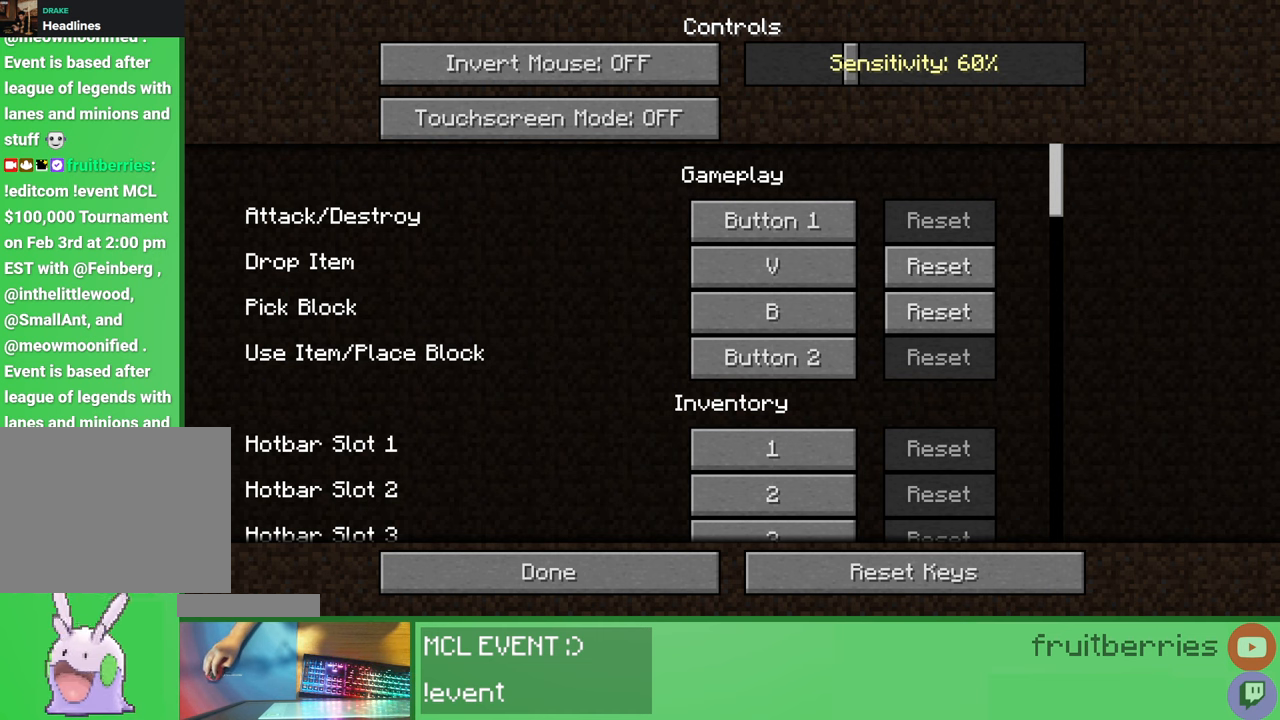
{"keys": [], "mouse": ["wheel"], "events": [[83, "mouse_wheel", "up"], [367, "mouse_wheel", "down"]]}
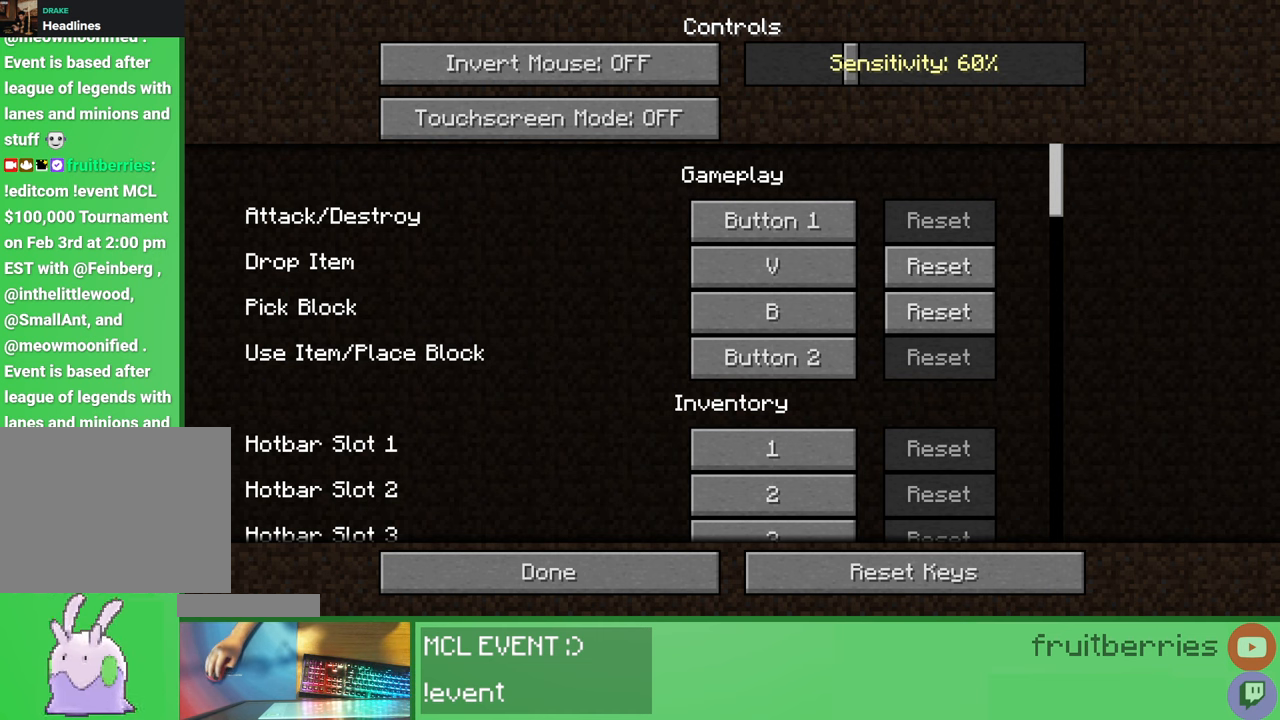
{"keys": [], "mouse": [], "events": [[67, "mouse_wheel", "up"], [217, "mouse_wheel", "down"], [433, "mouse_wheel", "up"]]}
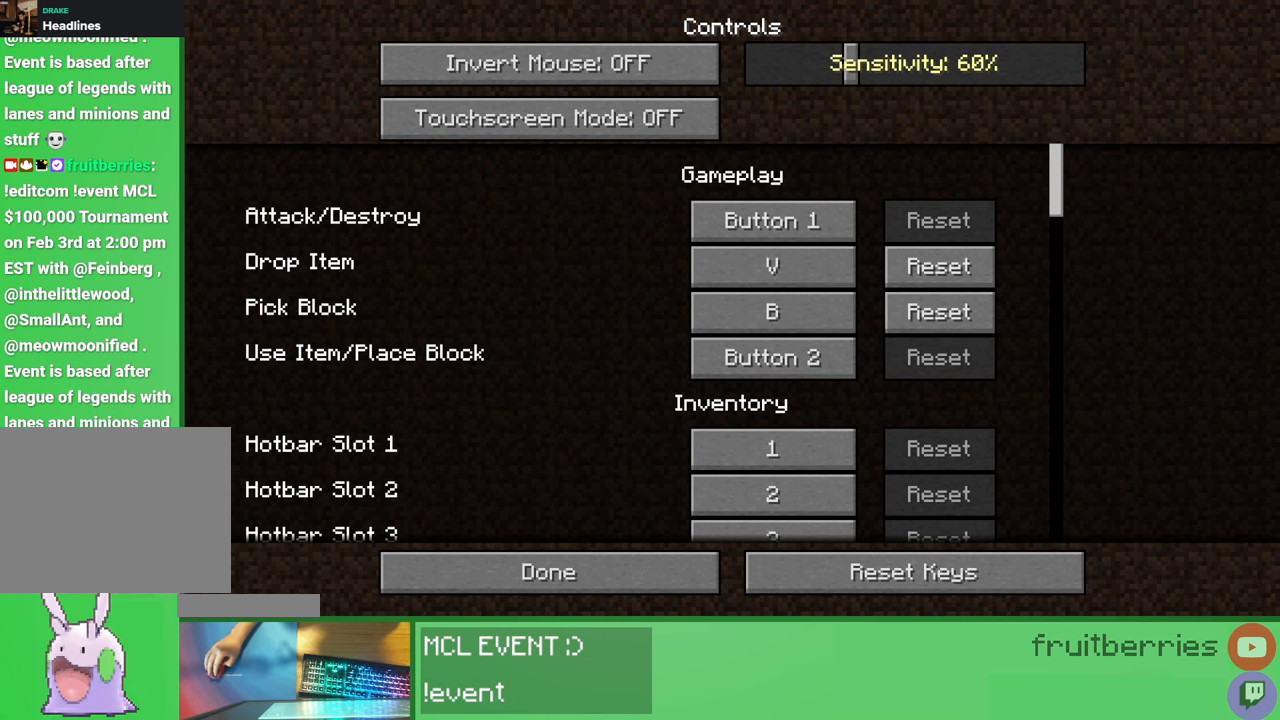
{"keys": [], "mouse": [], "events": [[33, "mouse_wheel", "down"], [233, "mouse_wheel", "up"]]}
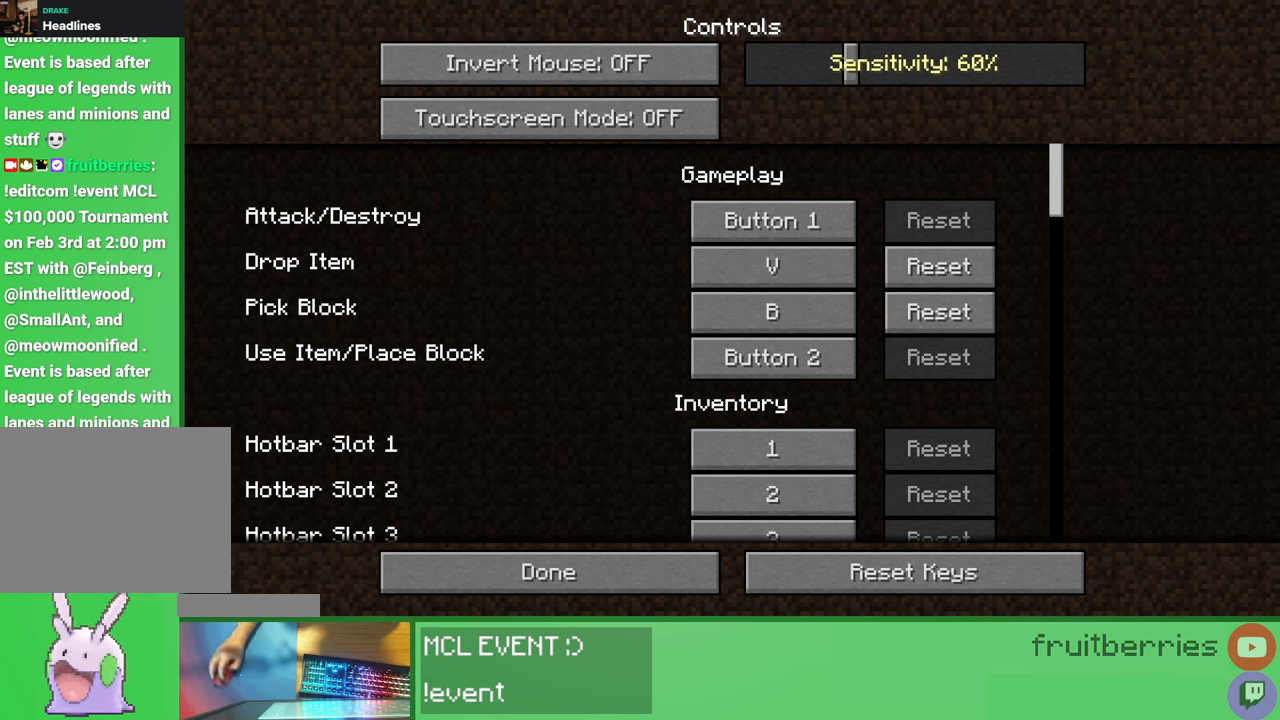
{"keys": [], "mouse": [], "events": [[400, "mouse_left", "down"], [483, "mouse_left", "up"]]}